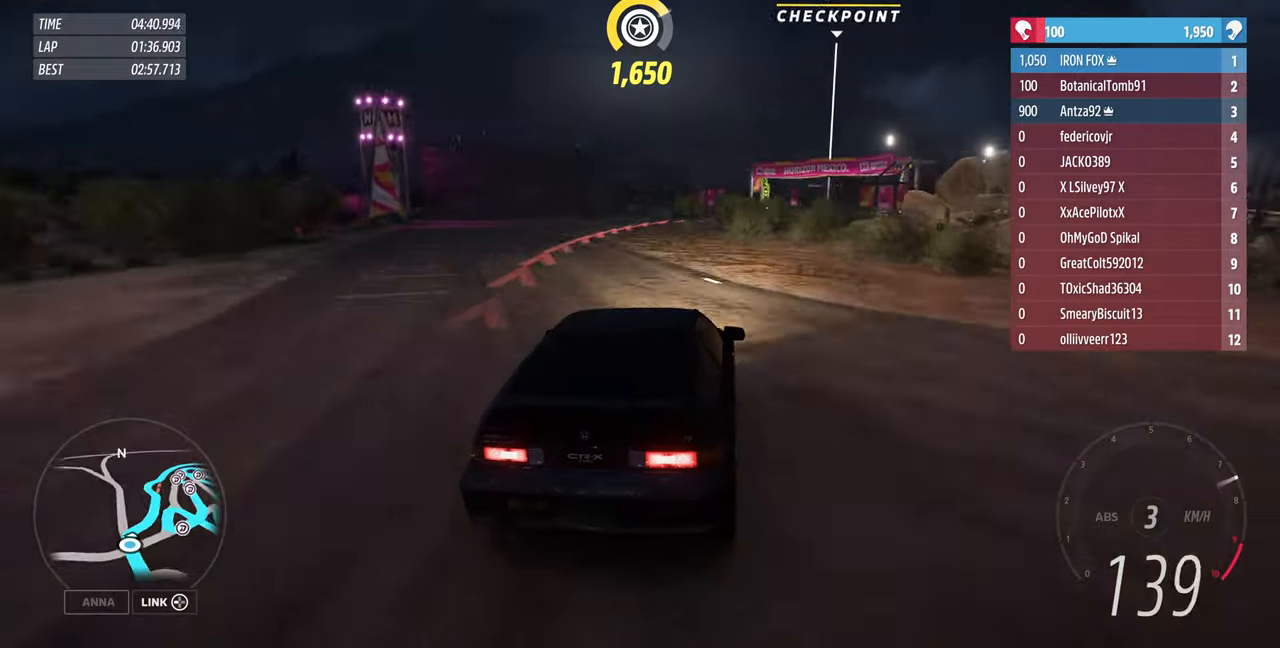
Gameplay with a controller (PlayStation layout); each line is a JSON object with the inputs held at the frame after it. "events" lists button and stick changes between this image and that frame as [ms after this image, input, new state], when the widget could be followed in between. Not read: L1 R1 START.
{"buttons": ["R2"], "left_stick": "up-right", "right_stick": "center", "events": [[33, "R2", "down"]]}
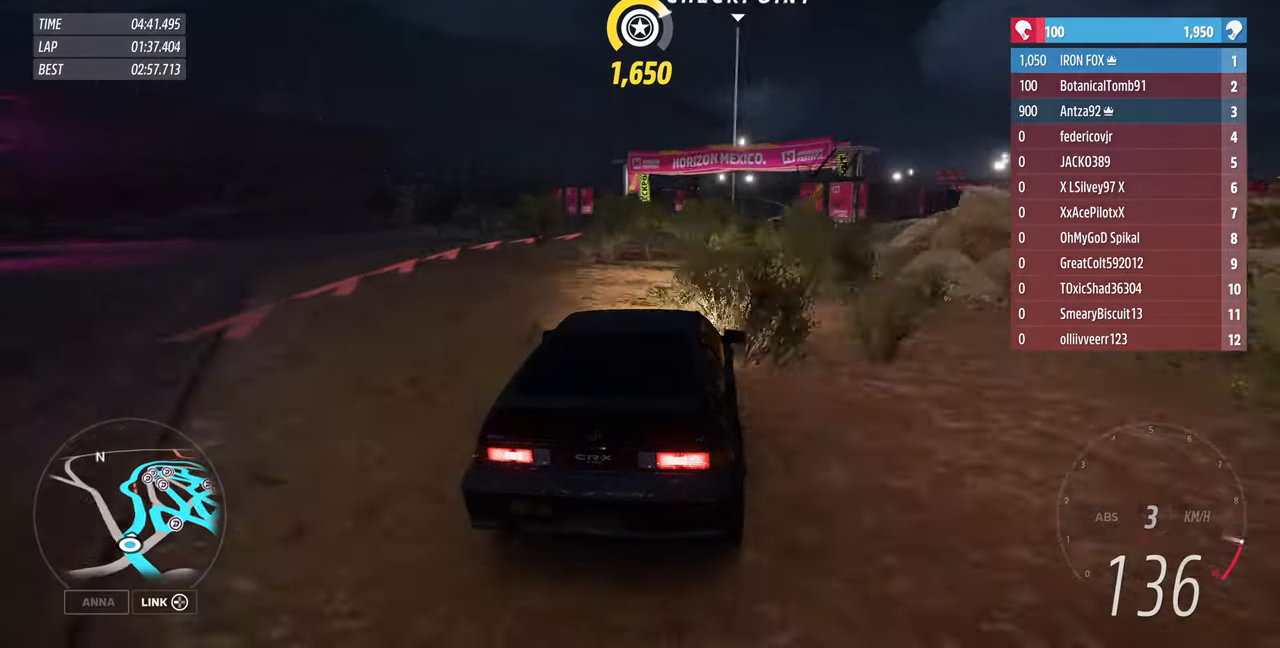
{"buttons": ["R2"], "left_stick": "up-right", "right_stick": "center", "events": []}
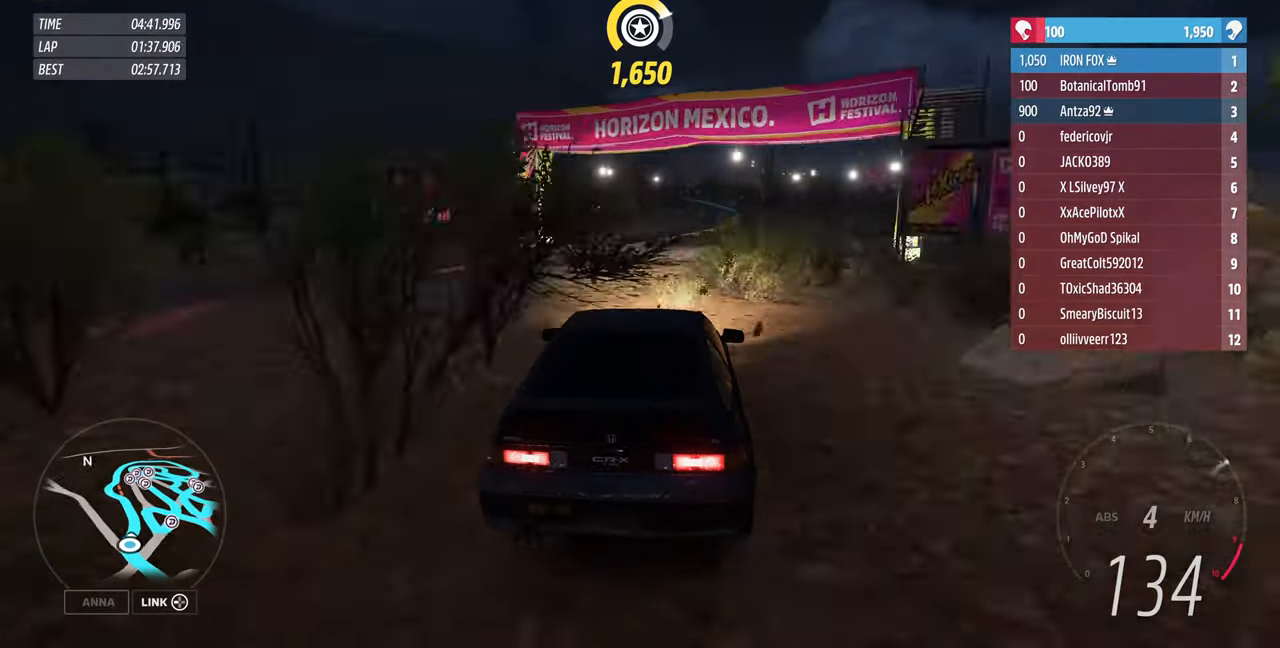
{"buttons": ["R2"], "left_stick": "up-right", "right_stick": "center", "events": []}
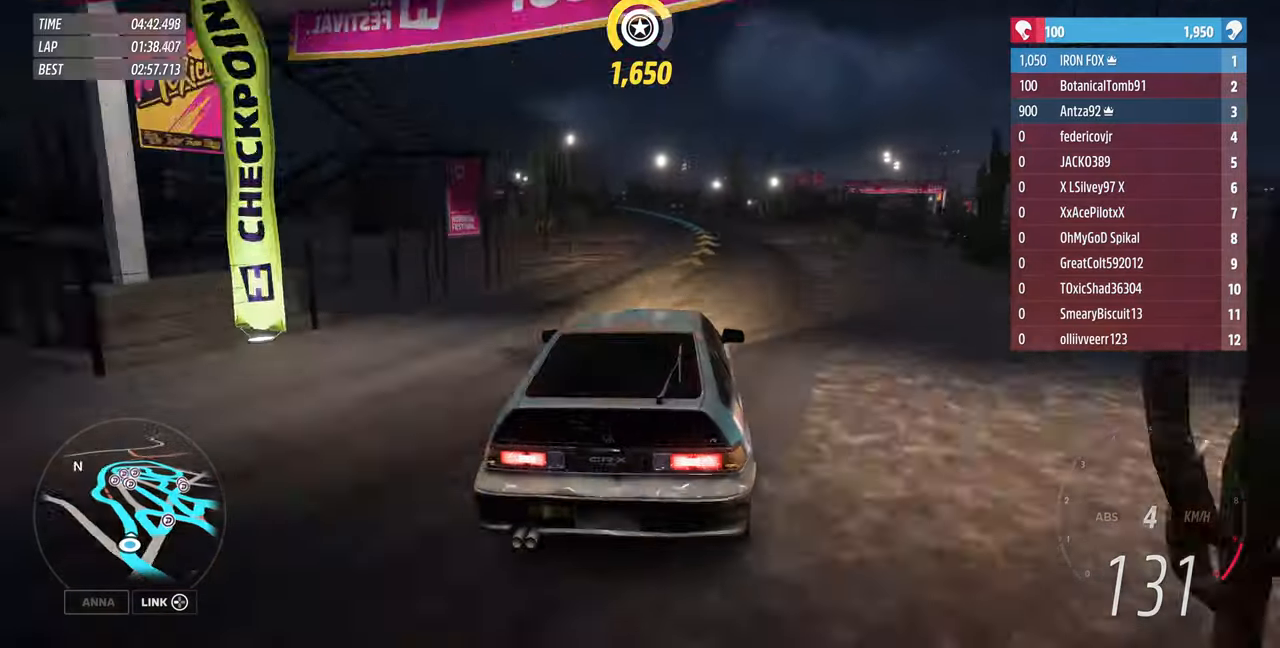
{"buttons": ["R2"], "left_stick": "up", "right_stick": "center", "events": [[33, "left_stick", "up"]]}
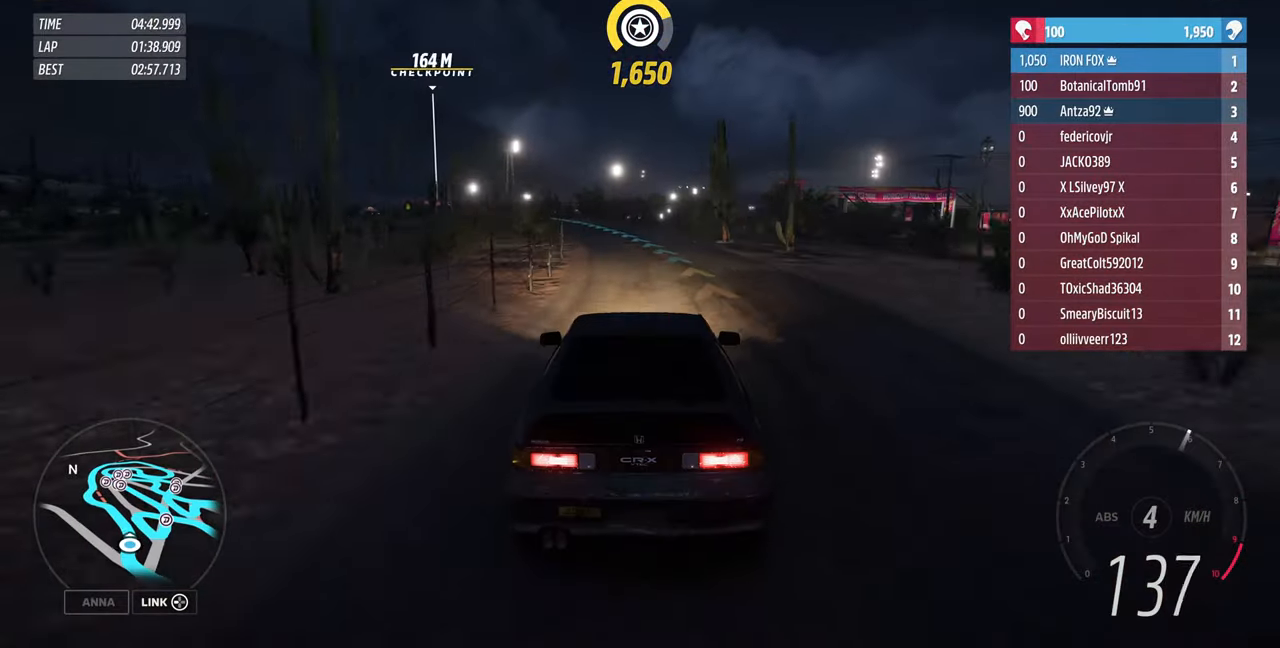
{"buttons": ["R2"], "left_stick": "up", "right_stick": "center", "events": []}
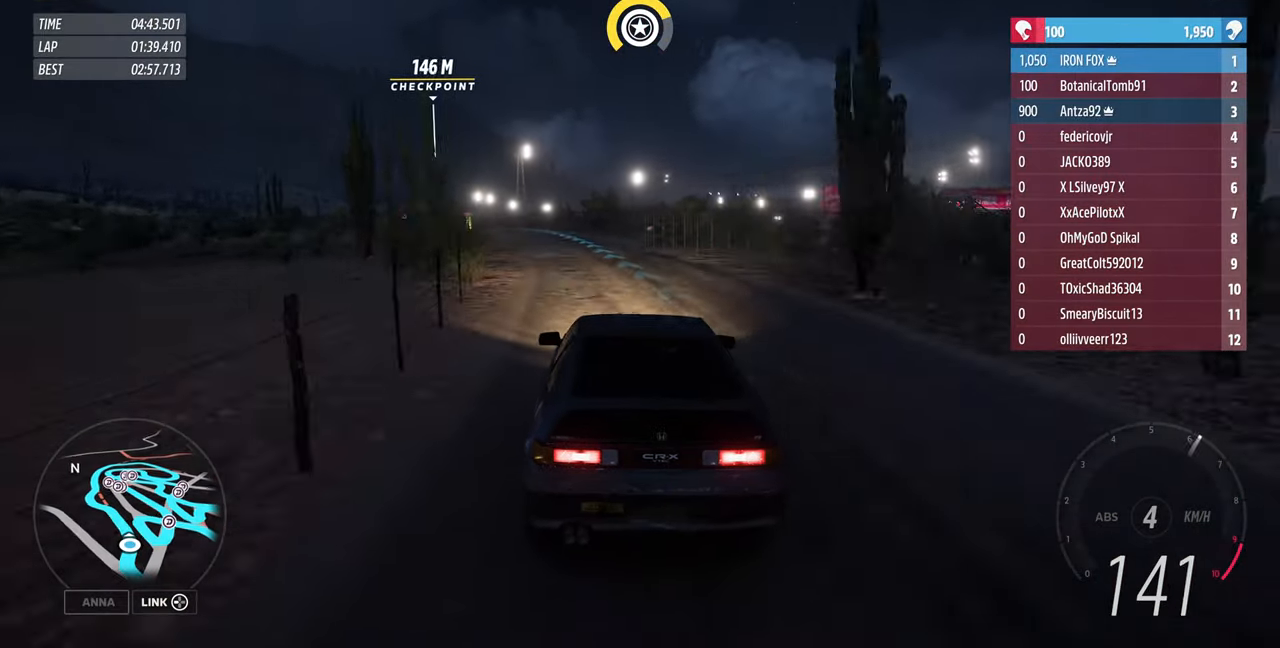
{"buttons": ["R2"], "left_stick": "up", "right_stick": "center", "events": []}
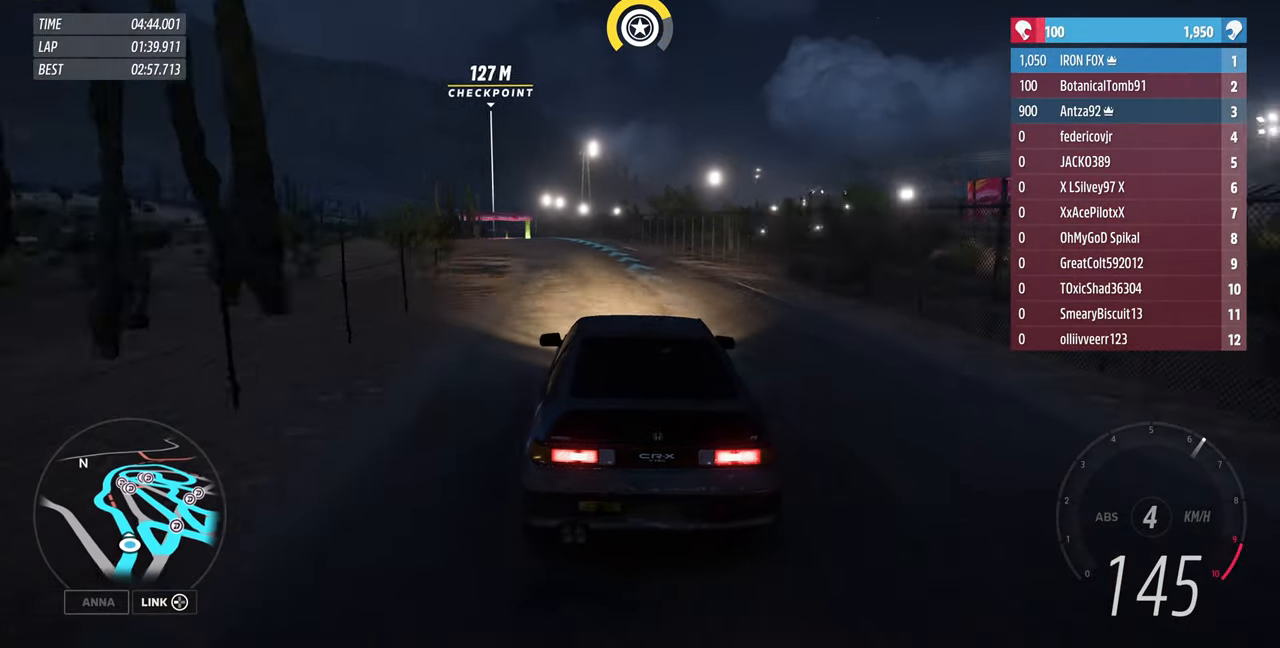
{"buttons": ["R2"], "left_stick": "up", "right_stick": "center", "events": []}
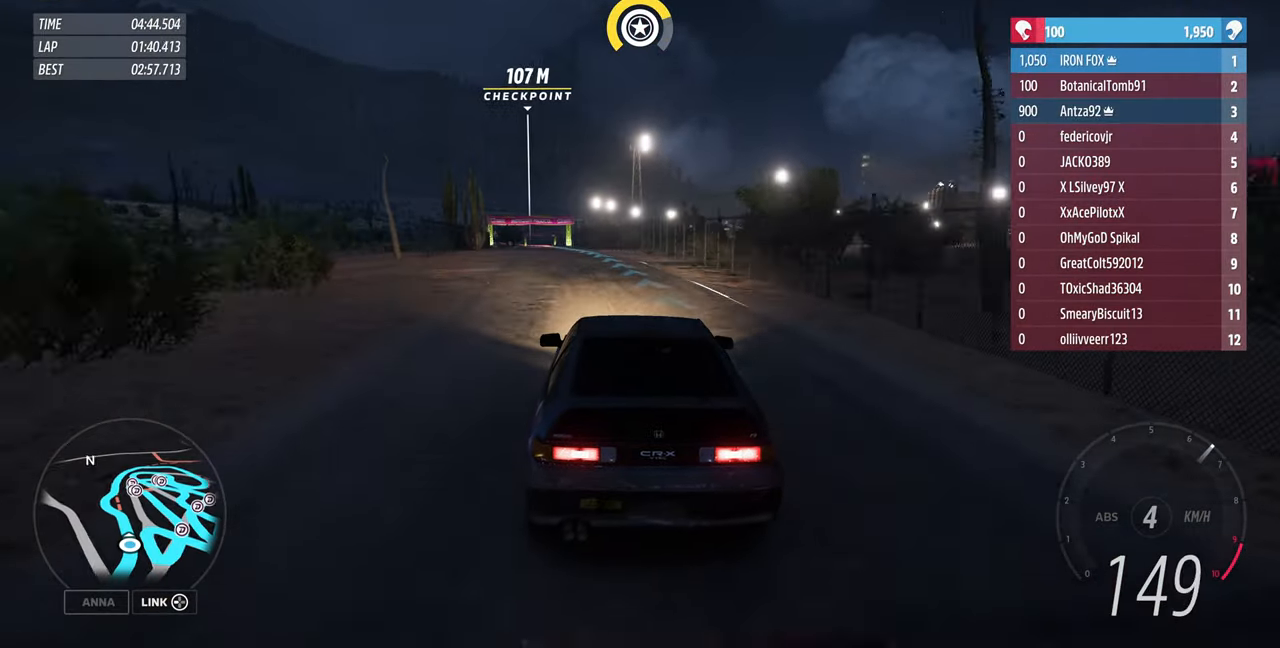
{"buttons": ["R2"], "left_stick": "up", "right_stick": "center", "events": []}
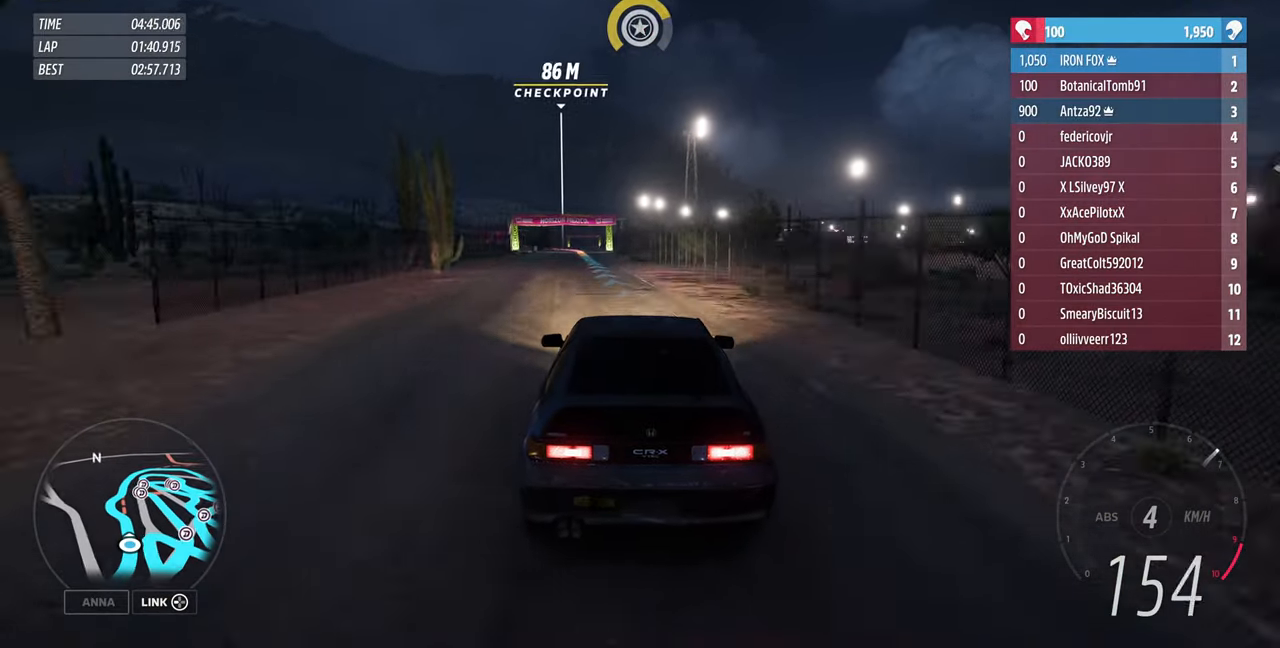
{"buttons": ["R2"], "left_stick": "up", "right_stick": "center", "events": []}
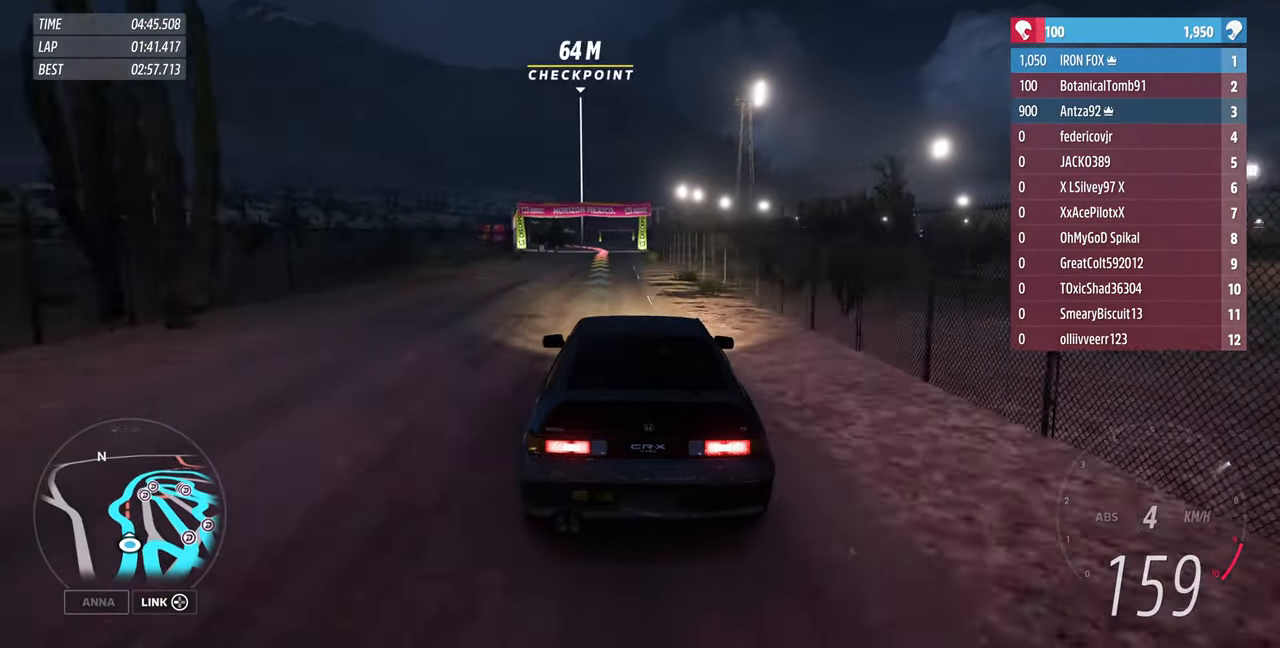
{"buttons": ["L2"], "left_stick": "up", "right_stick": "center", "events": [[466, "L2", "down"], [466, "R2", "up"]]}
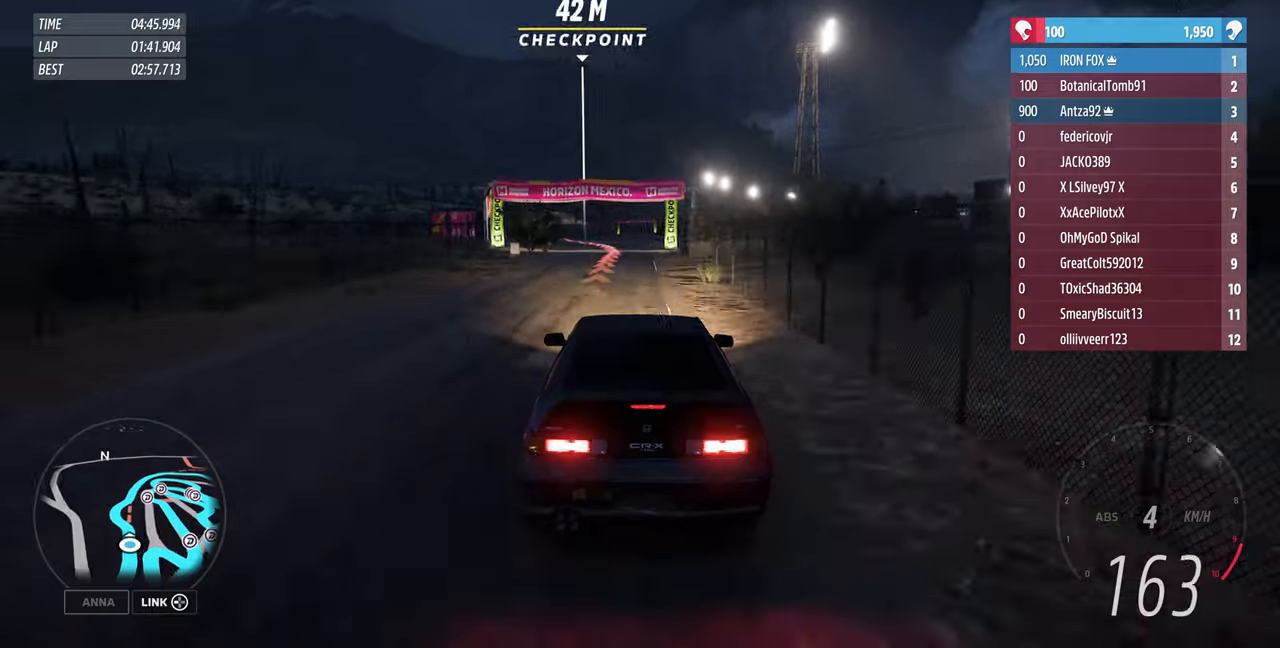
{"buttons": ["L2"], "left_stick": "up", "right_stick": "up", "events": [[166, "right_stick", "up"]]}
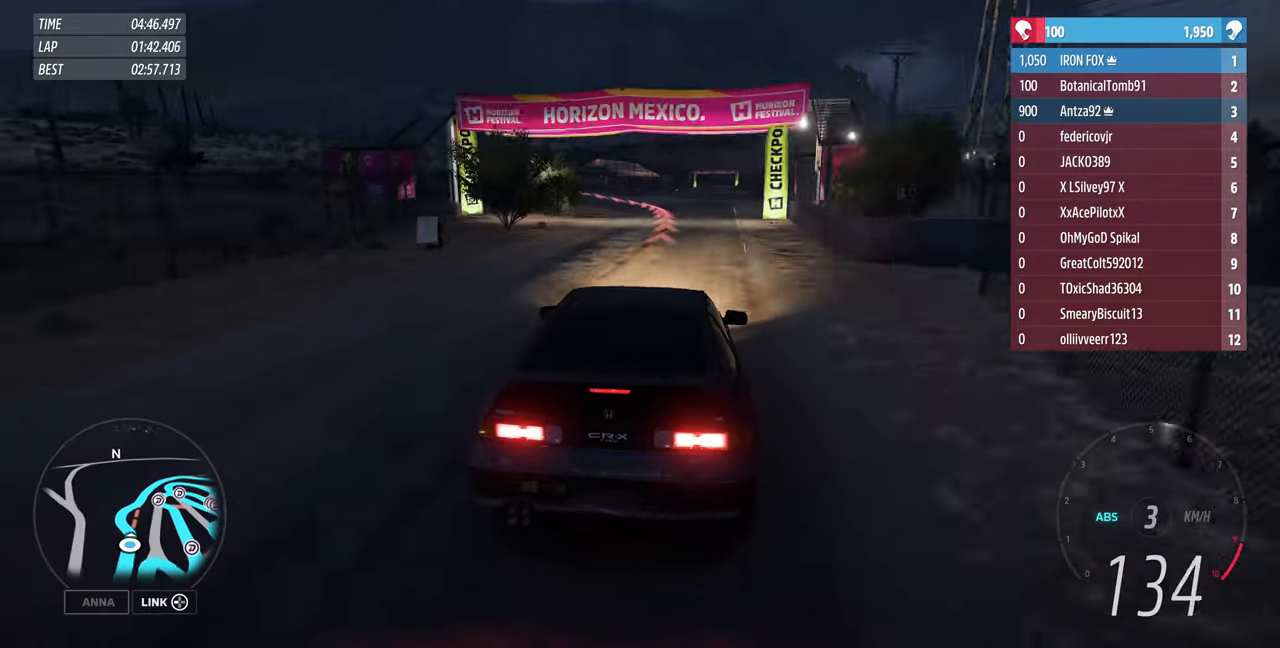
{"buttons": ["L2"], "left_stick": "up-left", "right_stick": "up", "events": [[166, "left_stick", "up-left"]]}
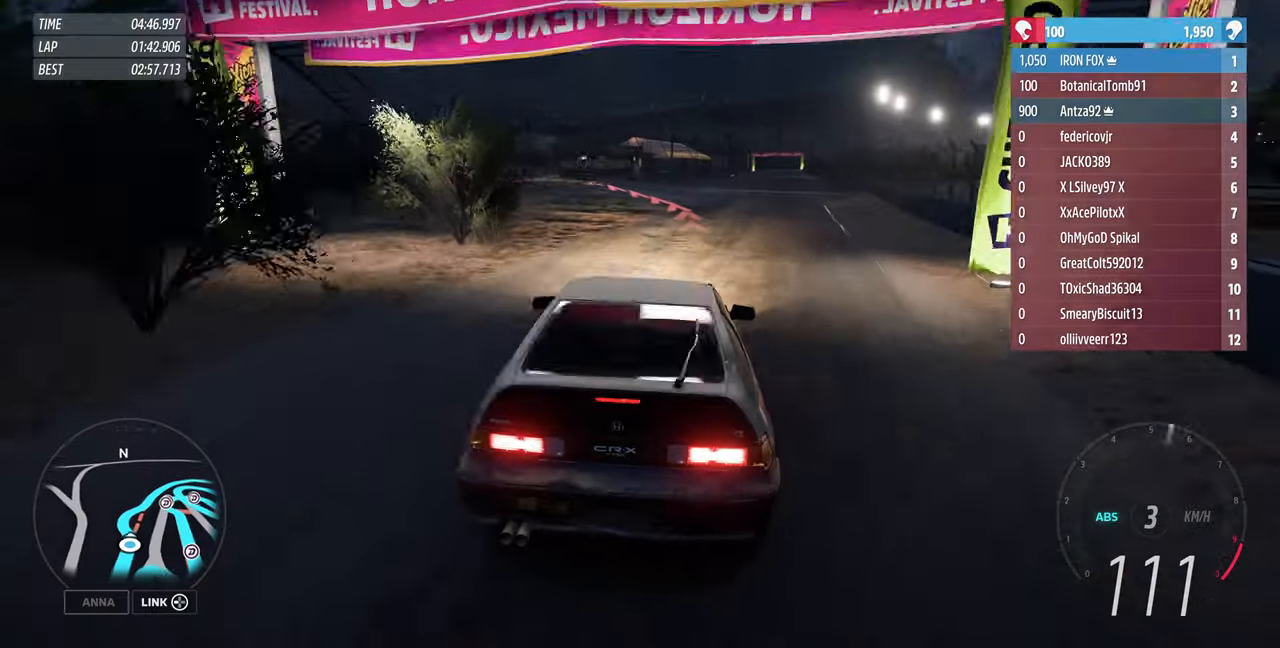
{"buttons": [], "left_stick": "up-left", "right_stick": "up", "events": [[266, "L2", "up"]]}
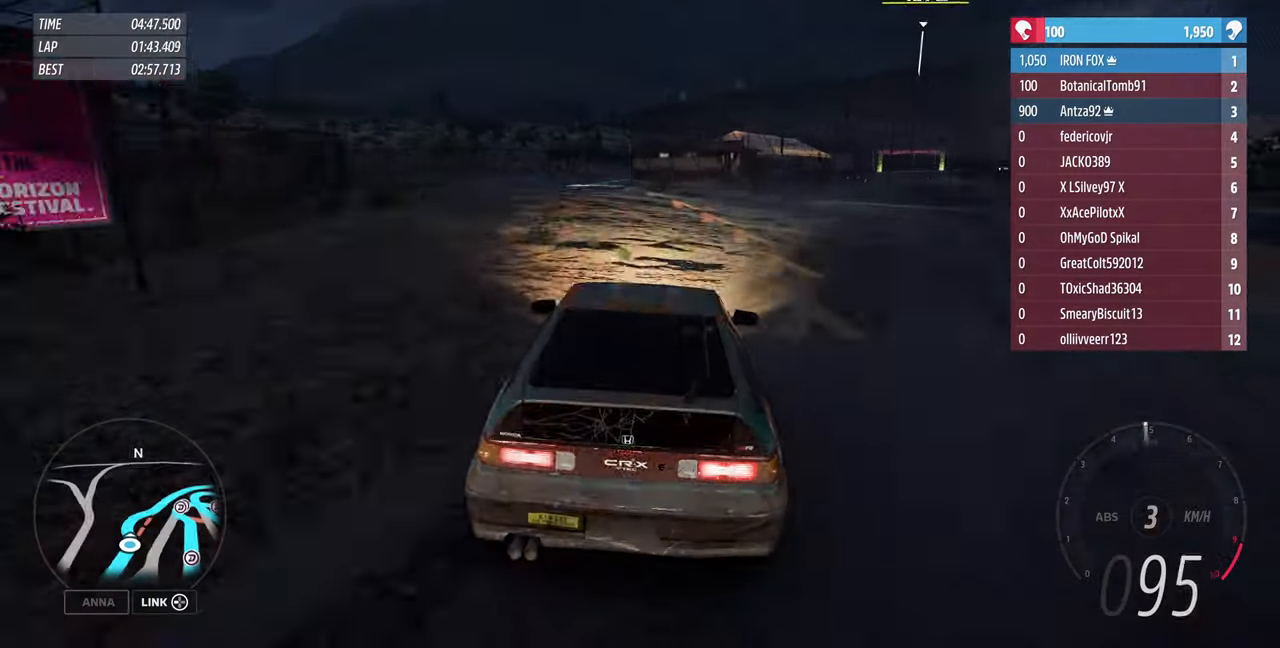
{"buttons": ["R2"], "left_stick": "up", "right_stick": "up", "events": [[66, "R2", "down"], [166, "R2", "up"], [333, "R2", "down"], [400, "left_stick", "up"]]}
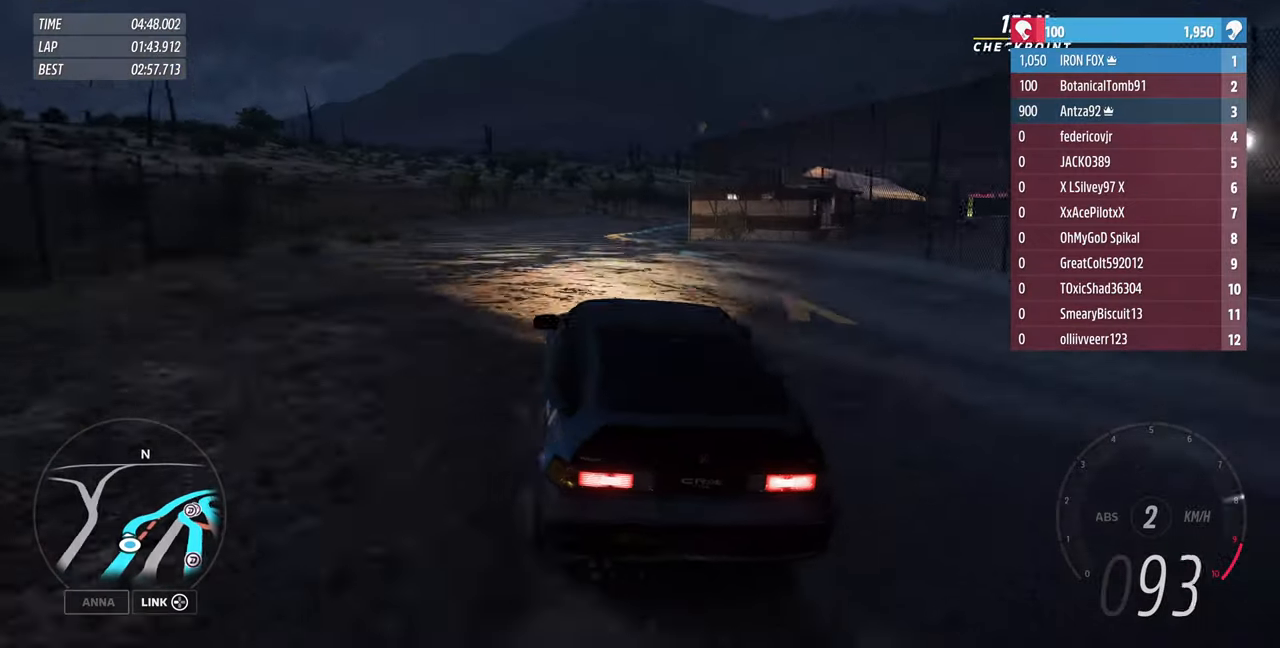
{"buttons": ["R2"], "left_stick": "up-right", "right_stick": "up", "events": [[300, "left_stick", "up-right"], [333, "R2", "up"], [466, "R2", "down"]]}
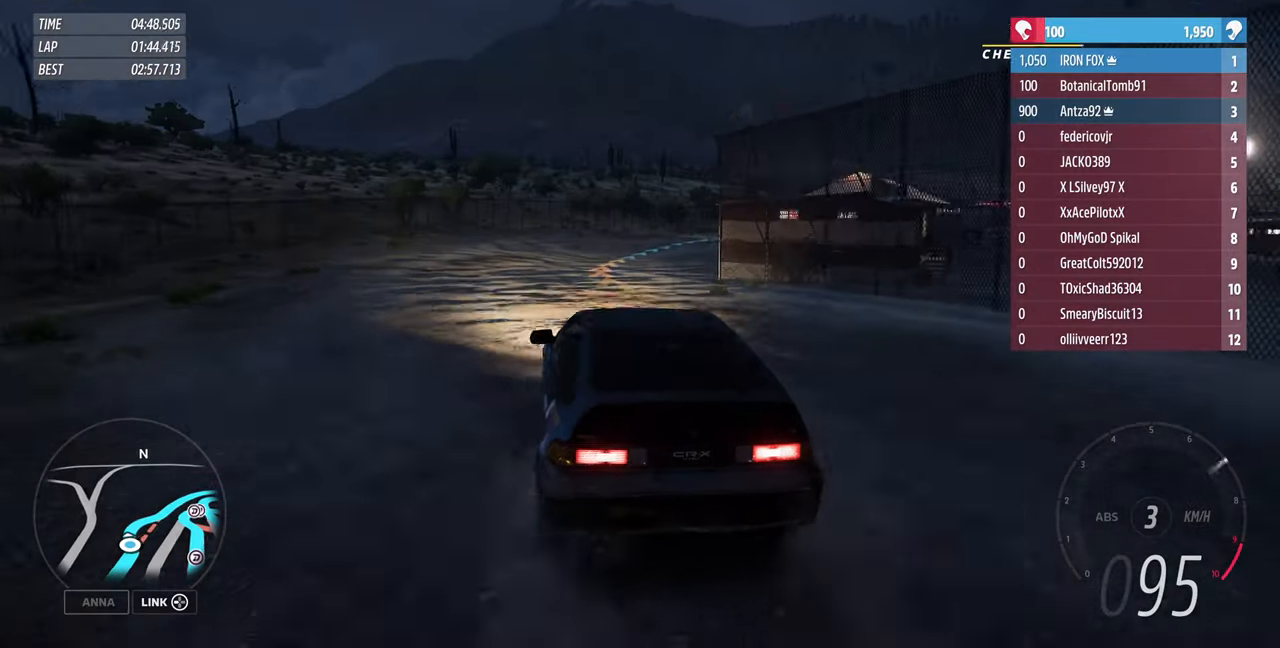
{"buttons": ["R2"], "left_stick": "up-right", "right_stick": "up", "events": [[66, "left_stick", "up"], [300, "R2", "up"], [300, "left_stick", "up-right"], [500, "R2", "down"]]}
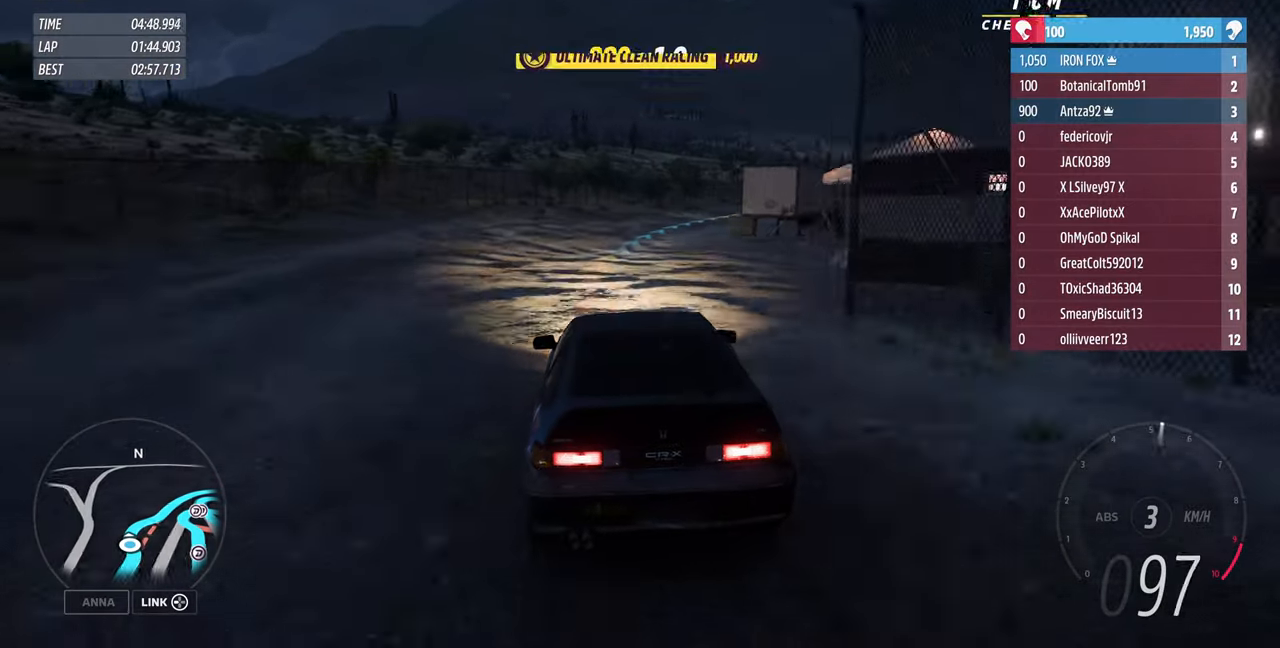
{"buttons": ["R2"], "left_stick": "up-right", "right_stick": "up", "events": [[233, "R2", "up"], [366, "R2", "down"]]}
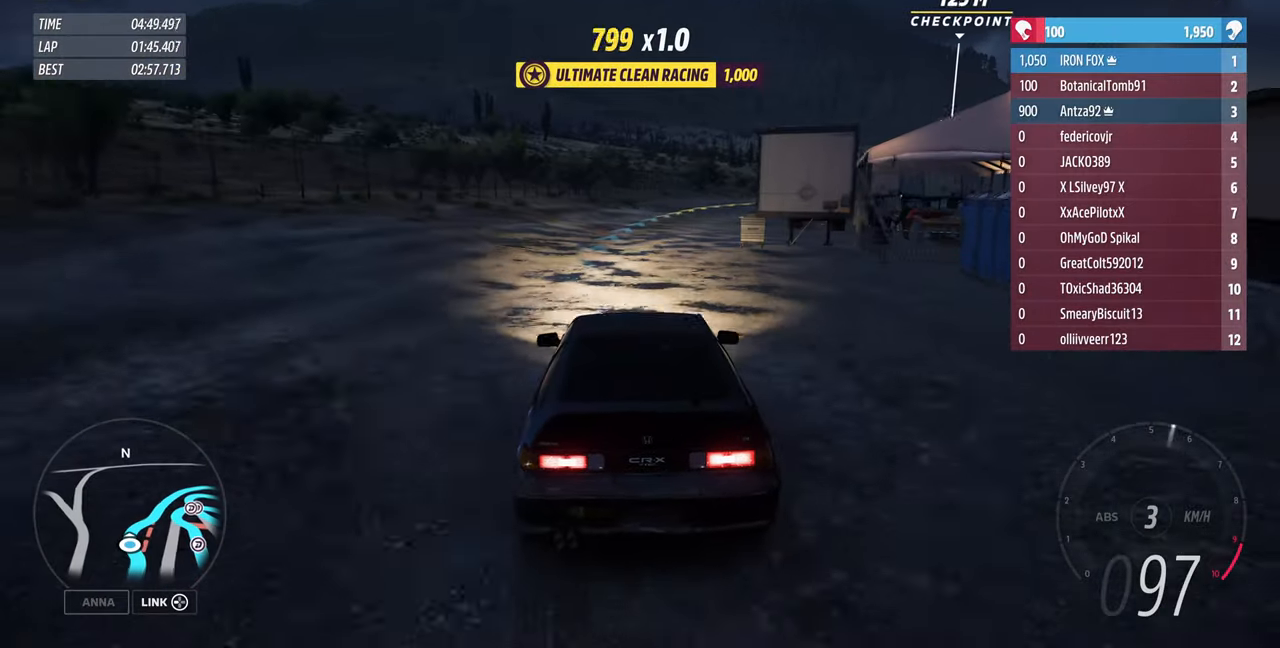
{"buttons": ["R2"], "left_stick": "up-right", "right_stick": "up", "events": []}
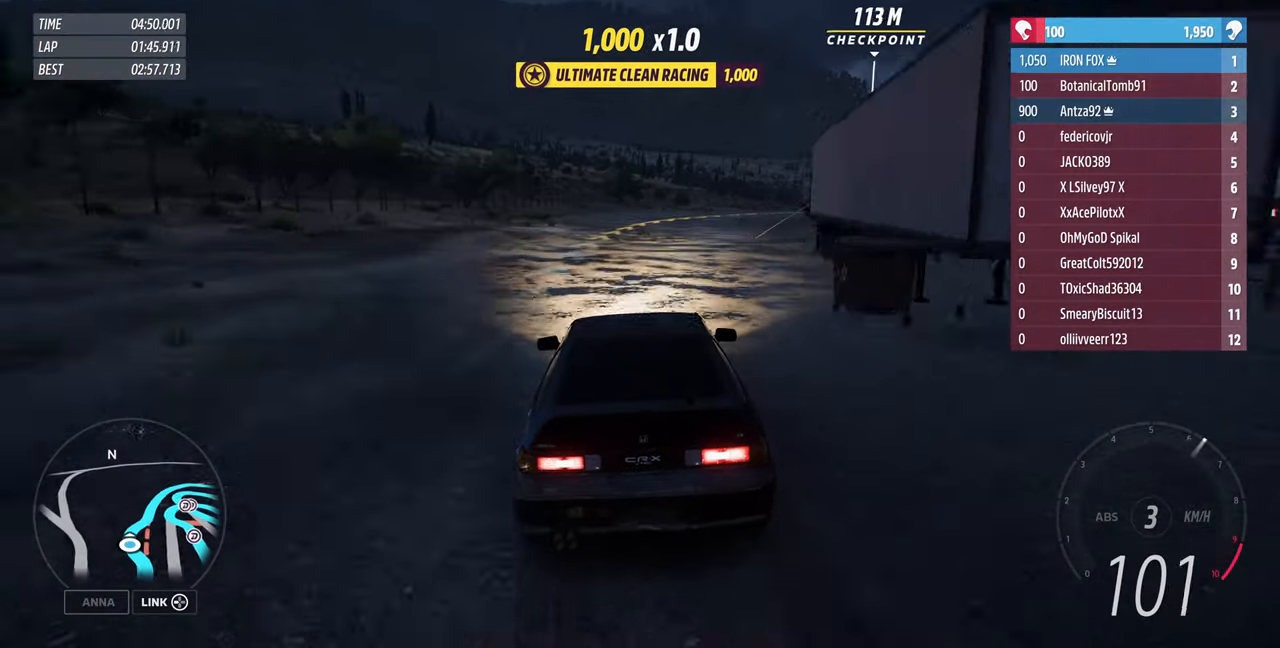
{"buttons": ["R2"], "left_stick": "up-right", "right_stick": "up", "events": [[33, "R2", "up"], [300, "R2", "down"]]}
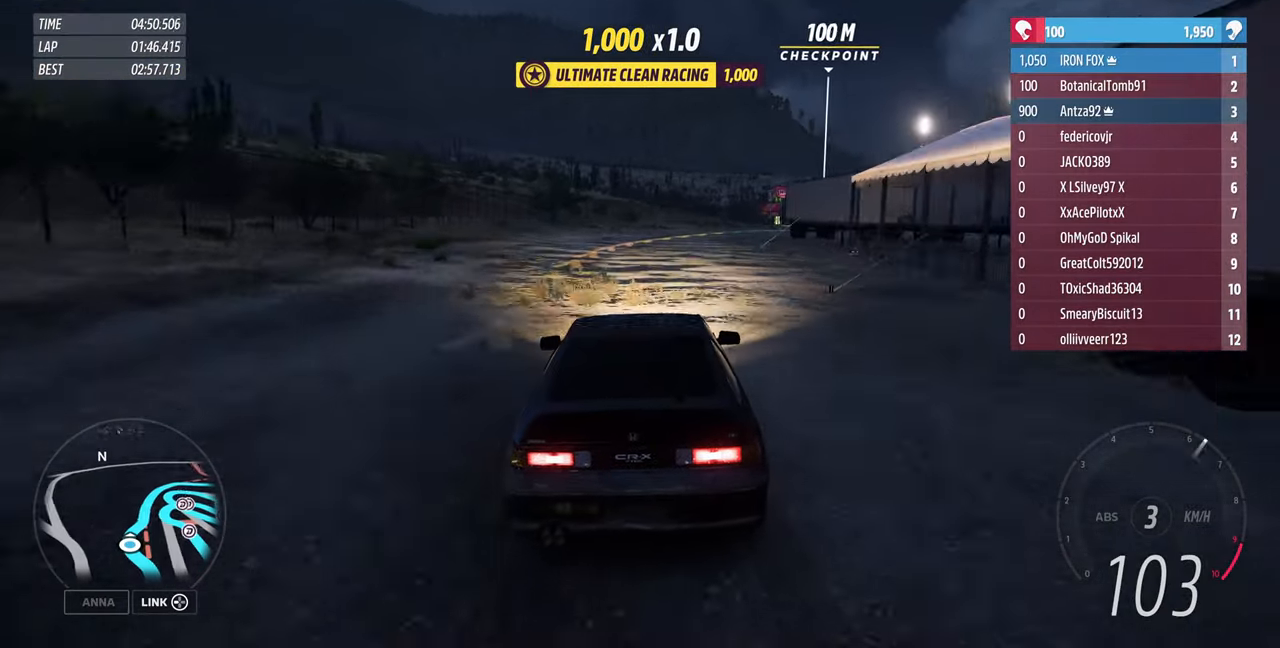
{"buttons": ["R2"], "left_stick": "up-right", "right_stick": "up", "events": [[33, "R2", "up"], [133, "R2", "down"]]}
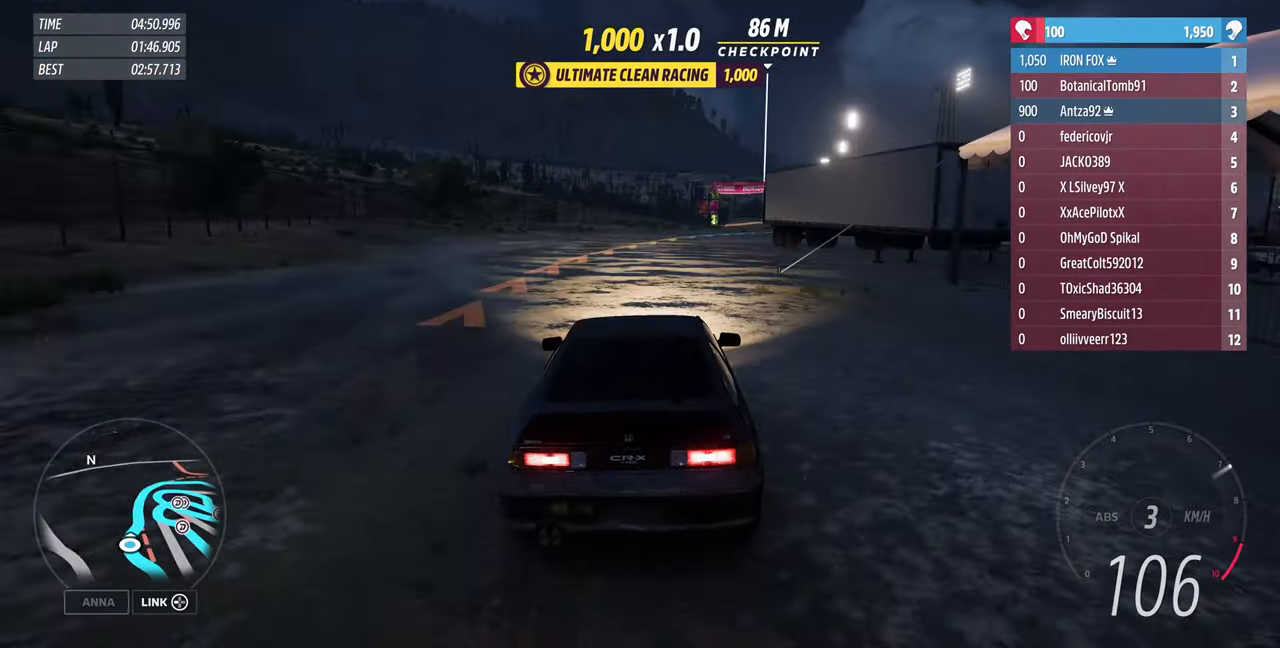
{"buttons": ["R2"], "left_stick": "up-right", "right_stick": "up", "events": []}
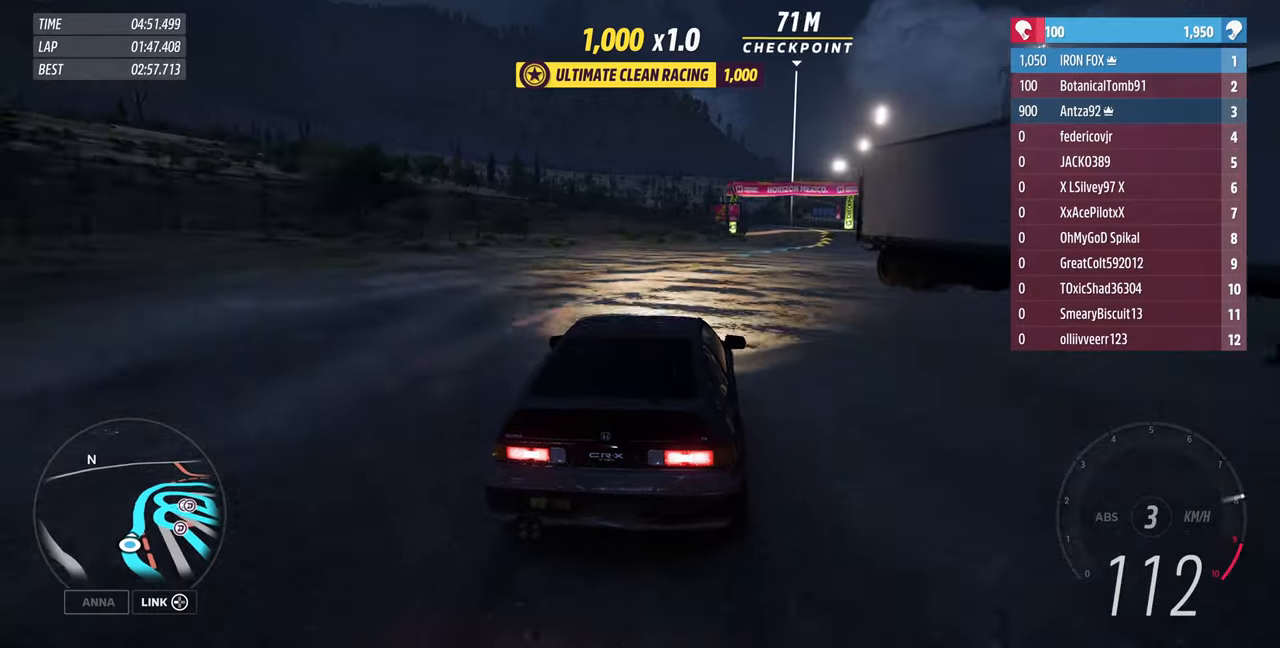
{"buttons": ["R2"], "left_stick": "up-right", "right_stick": "up", "events": []}
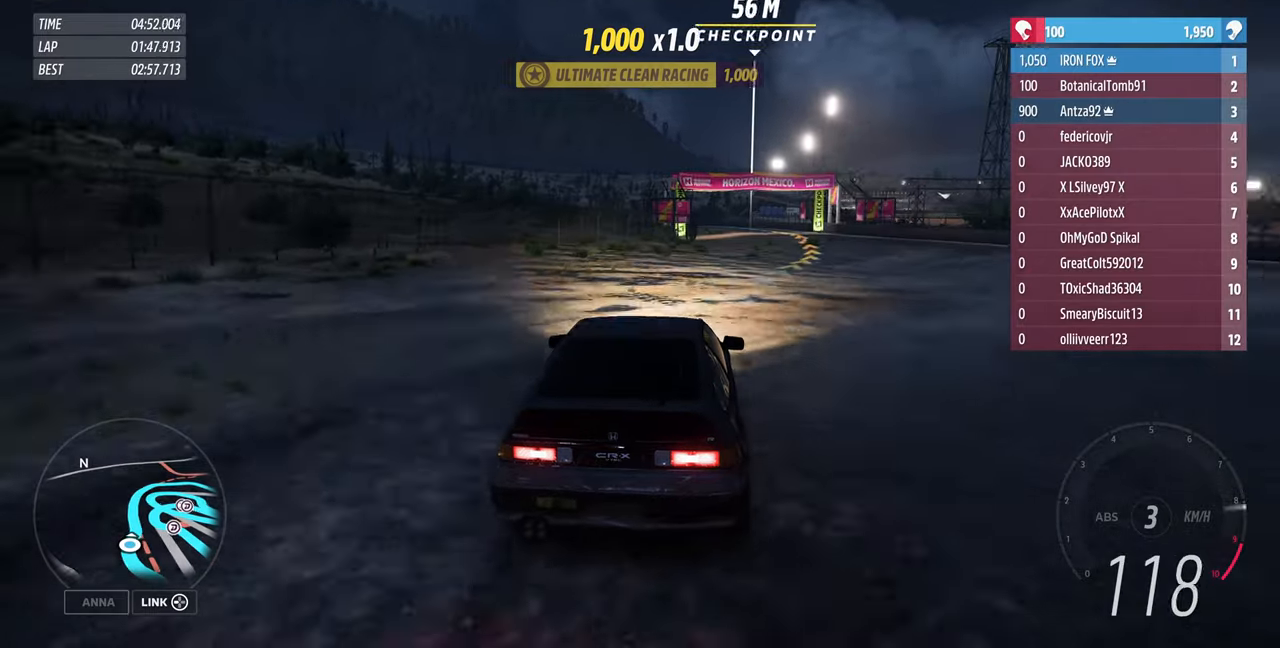
{"buttons": ["R2"], "left_stick": "up", "right_stick": "up", "events": [[167, "R2", "up"], [267, "R2", "down"], [467, "left_stick", "up"]]}
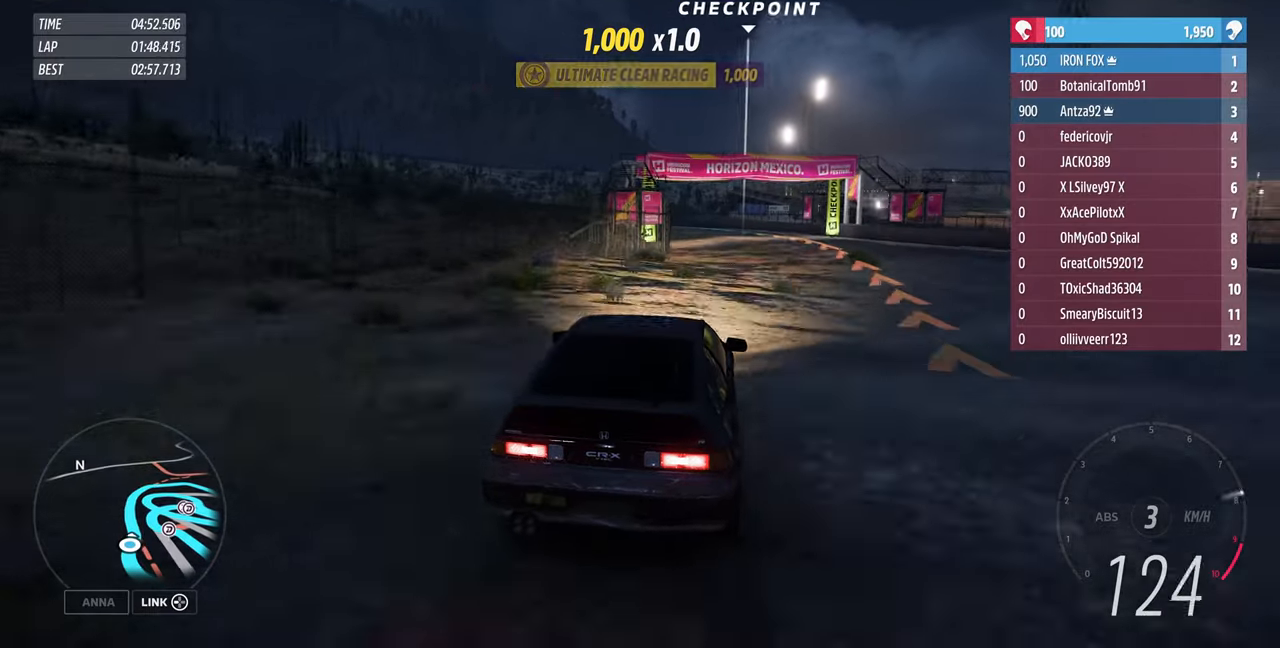
{"buttons": ["R2"], "left_stick": "up", "right_stick": "up", "events": []}
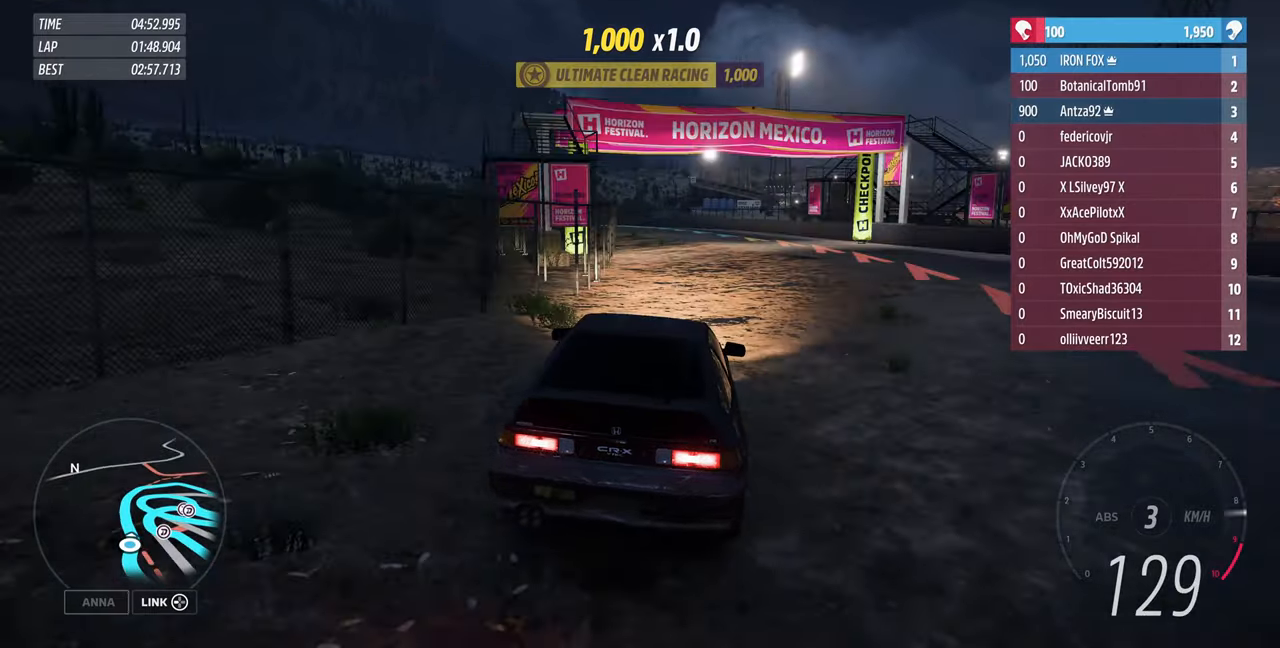
{"buttons": ["R2"], "left_stick": "up", "right_stick": "up", "events": []}
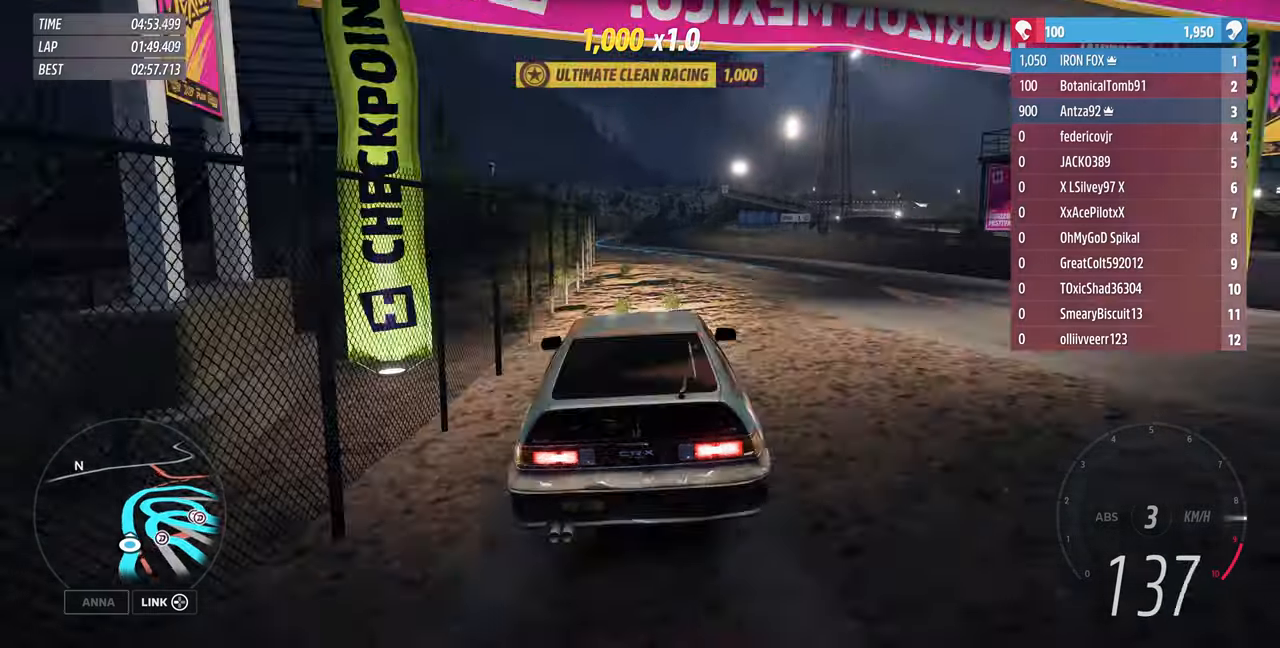
{"buttons": ["R2"], "left_stick": "up", "right_stick": "center", "events": [[467, "right_stick", "center"]]}
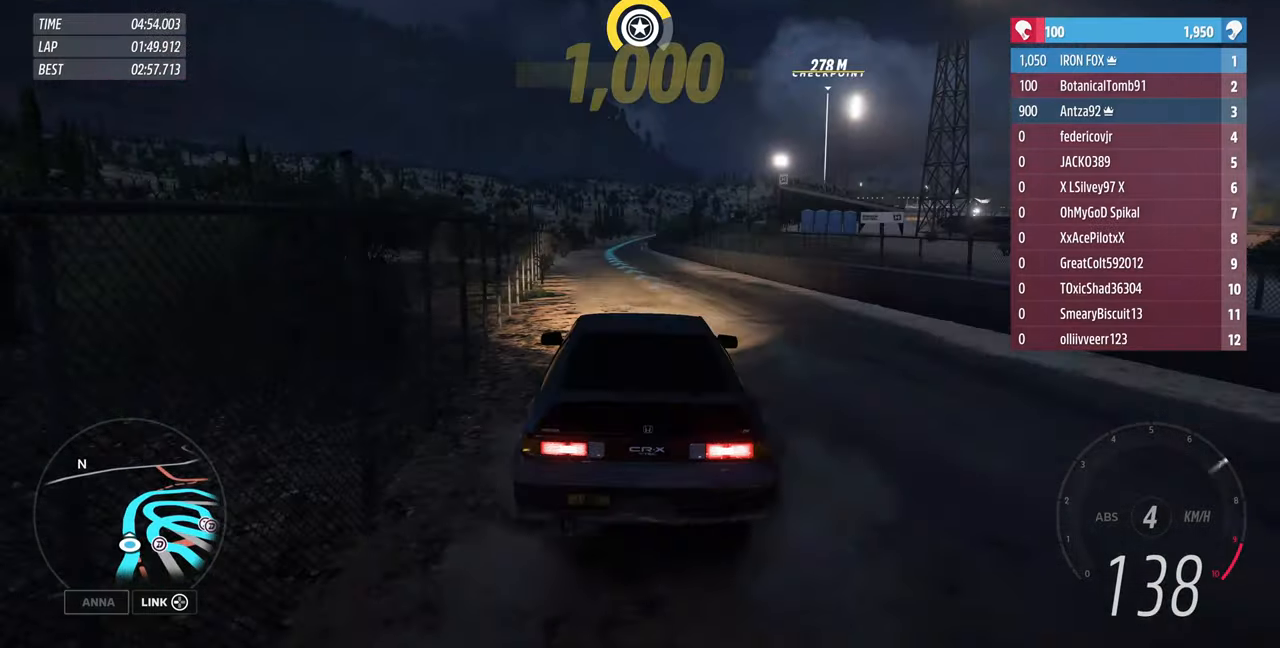
{"buttons": ["R2"], "left_stick": "center", "right_stick": "center", "events": [[334, "left_stick", "center"]]}
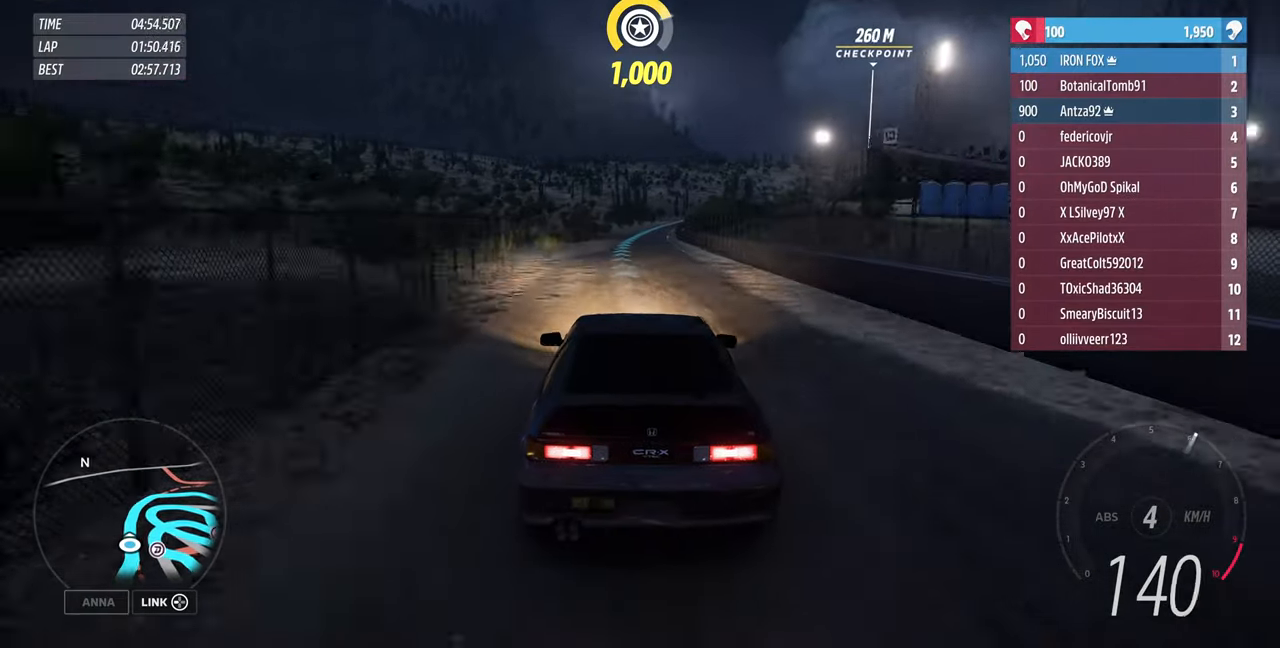
{"buttons": ["R2"], "left_stick": "up", "right_stick": "down", "events": [[100, "left_stick", "up"], [234, "left_stick", "center"], [400, "left_stick", "up"], [434, "right_stick", "down"]]}
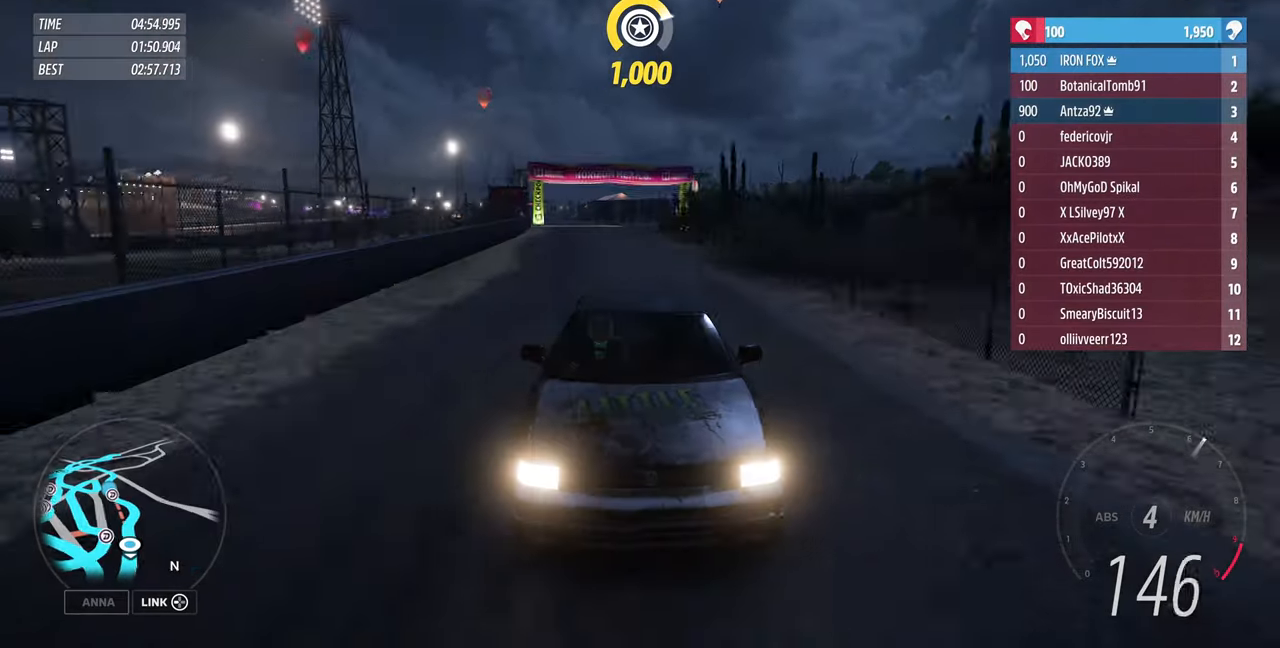
{"buttons": ["R2"], "left_stick": "up", "right_stick": "center", "events": [[334, "right_stick", "center"]]}
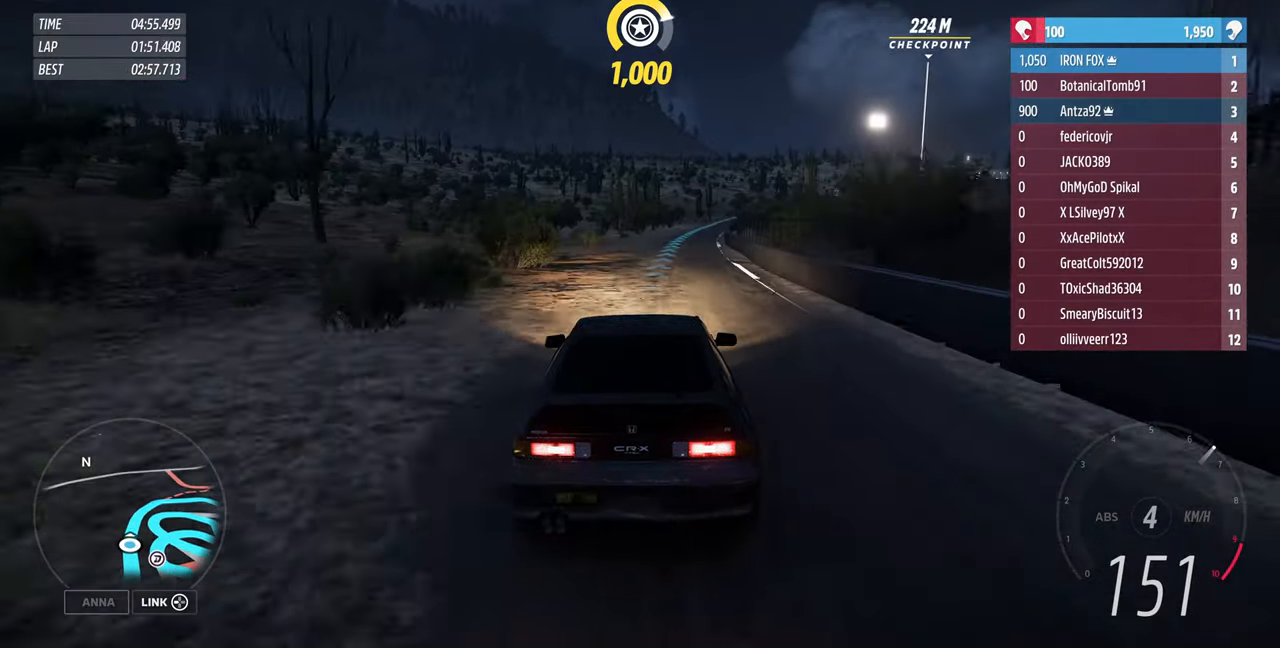
{"buttons": ["R2"], "left_stick": "up", "right_stick": "center", "events": []}
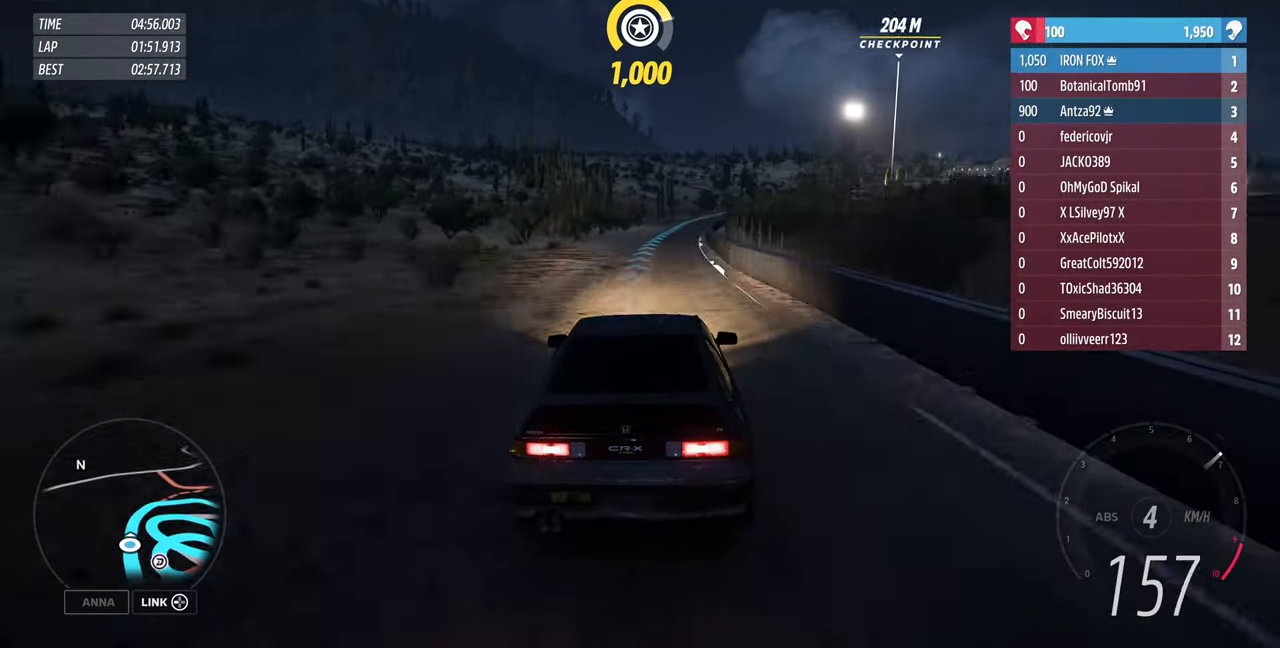
{"buttons": ["R2"], "left_stick": "up", "right_stick": "center", "events": [[134, "left_stick", "center"], [267, "left_stick", "up"]]}